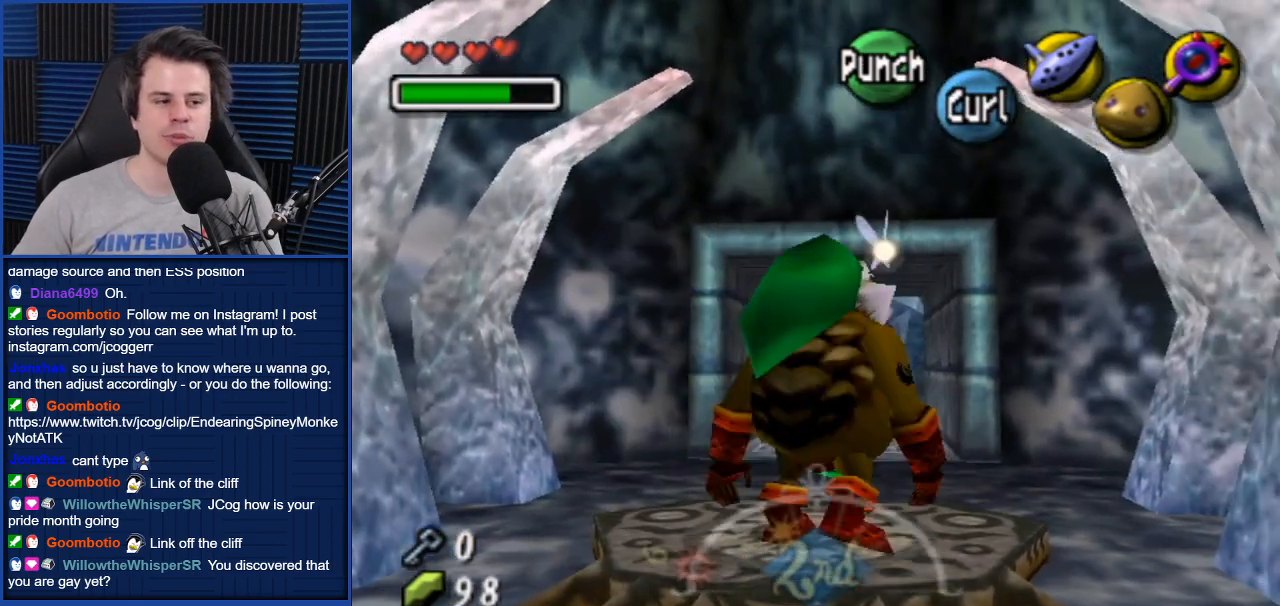
Gameplay with a controller (Nintendo layout); each line is a JSON object with the inputs held at the frame after it. "events" lists button and stick changes between this image and that frame as [ms after this image, input, new state], when the widget could be followed in between. Not read: L3 R3.
{"buttons": [], "left_stick": "center", "right_stick": "center", "events": [[233, "left_stick", "up"], [300, "left_stick", "center"]]}
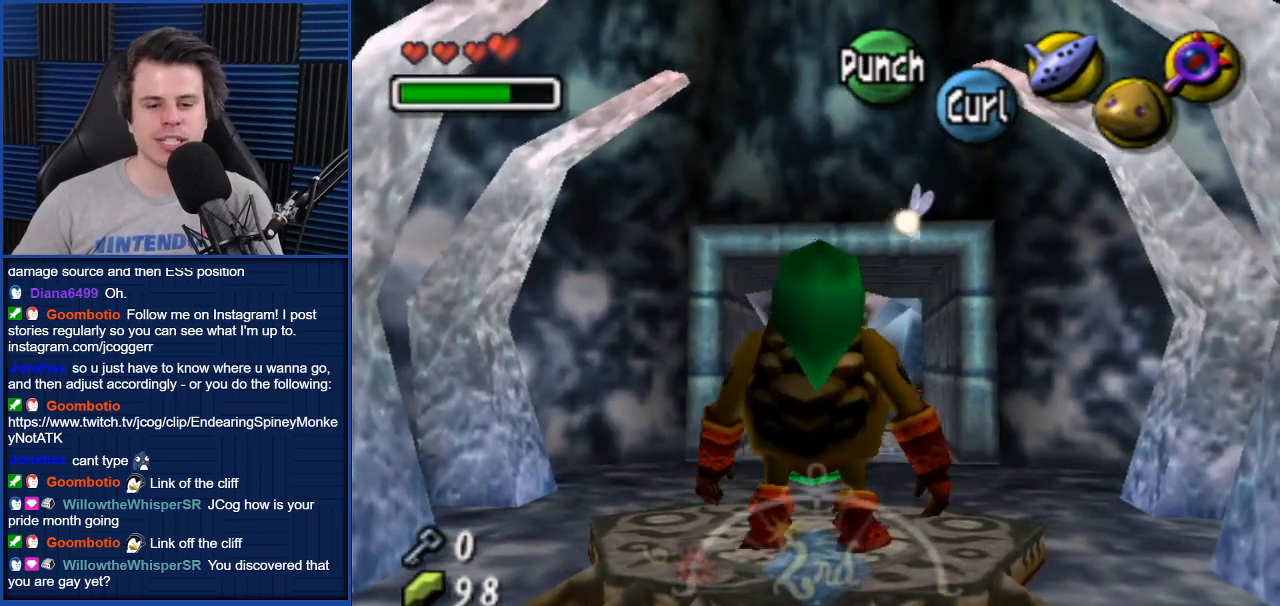
{"buttons": [], "left_stick": "down", "right_stick": "center", "events": [[434, "left_stick", "down"]]}
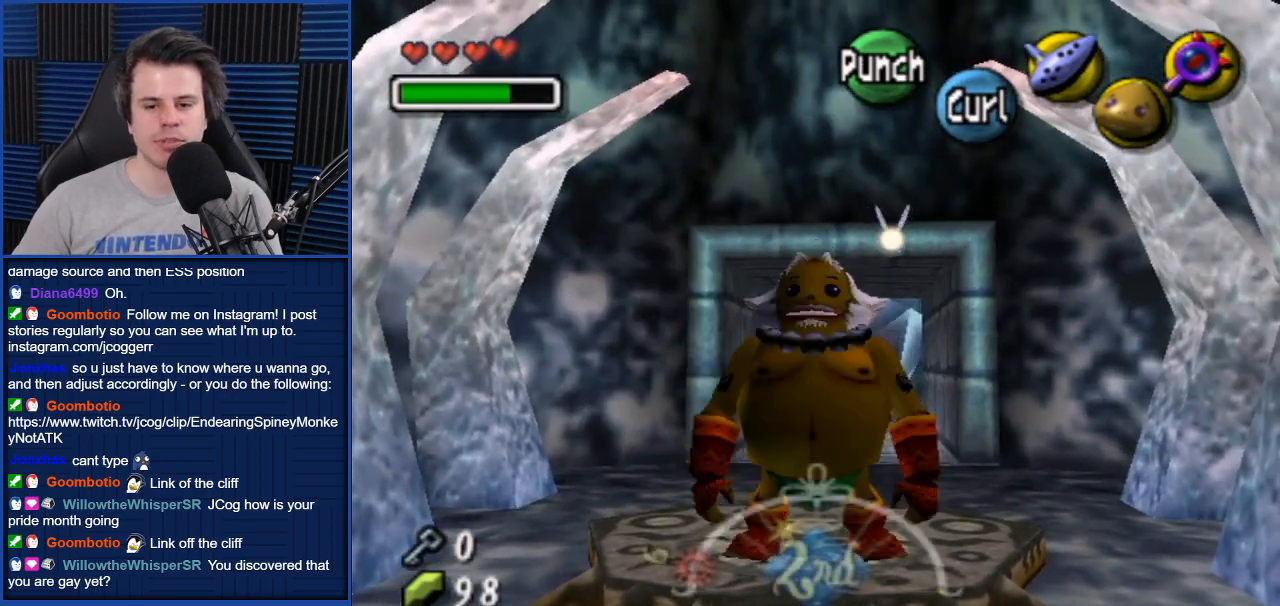
{"buttons": [], "left_stick": "center", "right_stick": "center", "events": [[33, "left_stick", "center"], [133, "L1", "down"], [267, "L1", "up"]]}
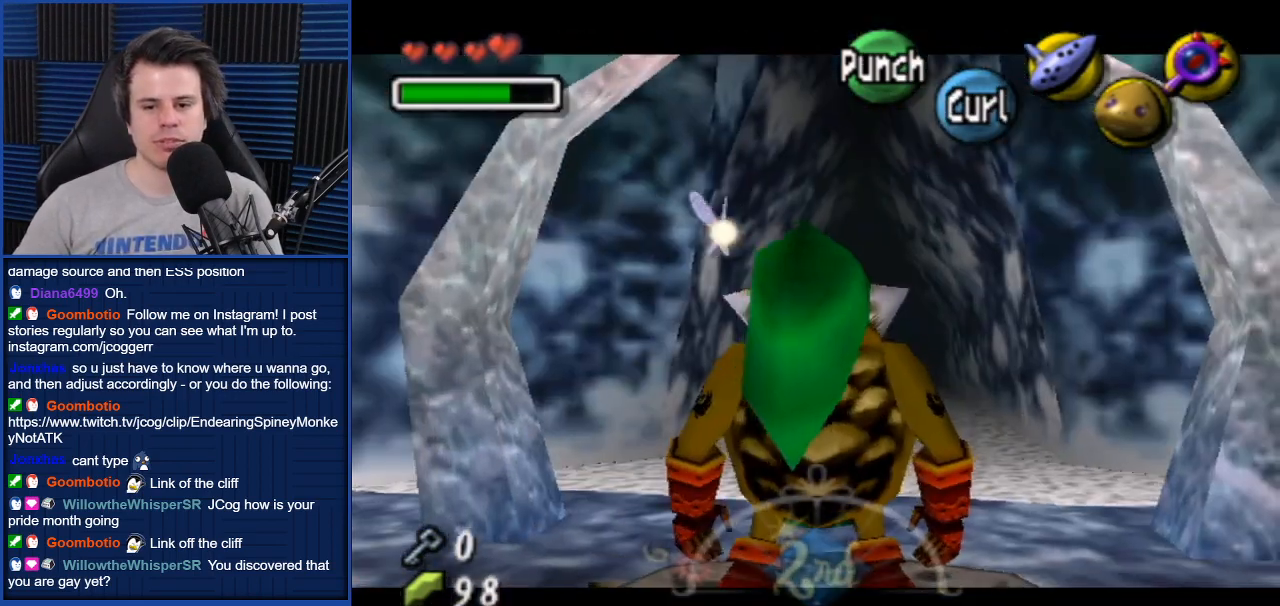
{"buttons": [], "left_stick": "center", "right_stick": "center", "events": []}
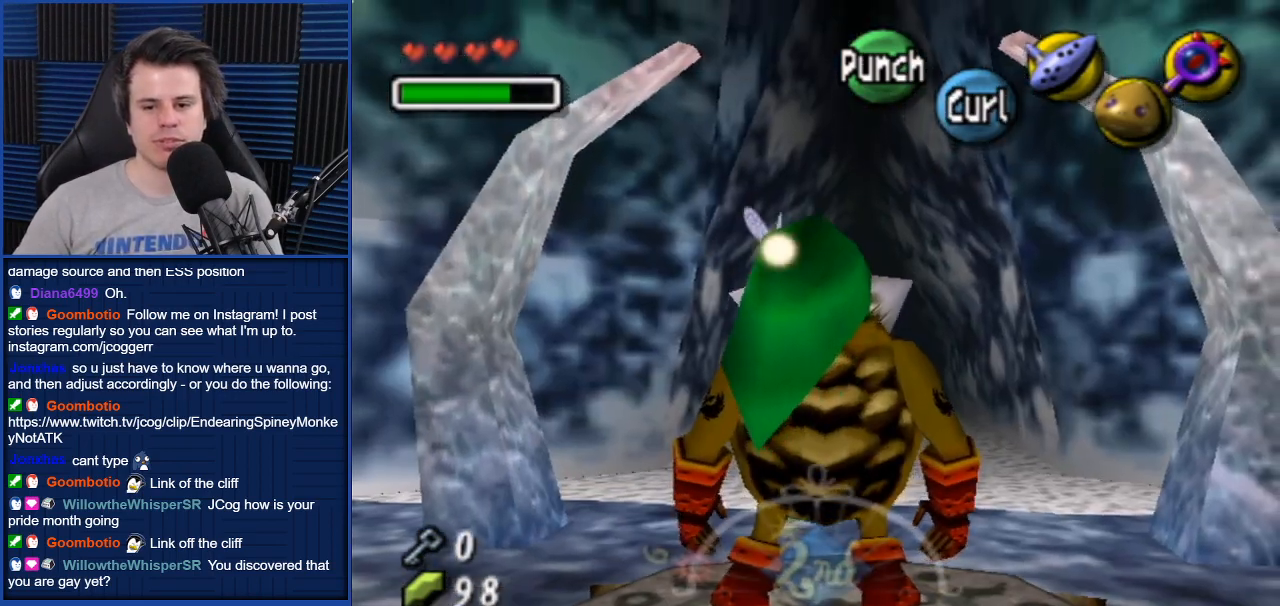
{"buttons": [], "left_stick": "up", "right_stick": "center", "events": [[300, "left_stick", "up"]]}
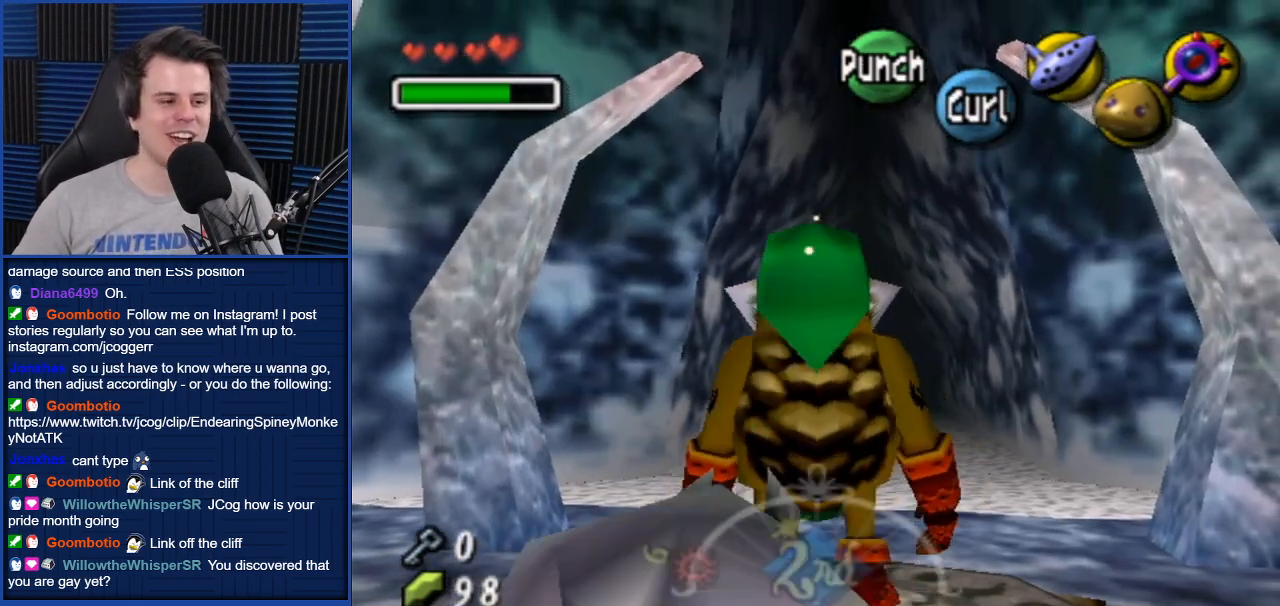
{"buttons": ["A"], "left_stick": "up", "right_stick": "center", "events": [[401, "A", "down"]]}
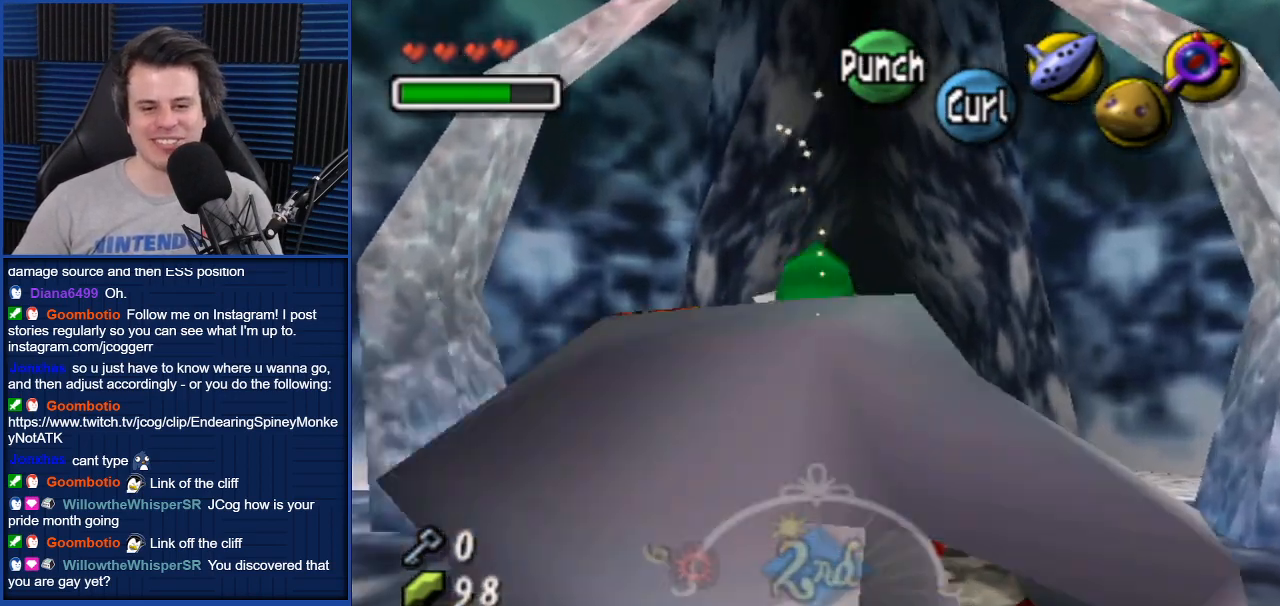
{"buttons": ["A"], "left_stick": "up", "right_stick": "center", "events": []}
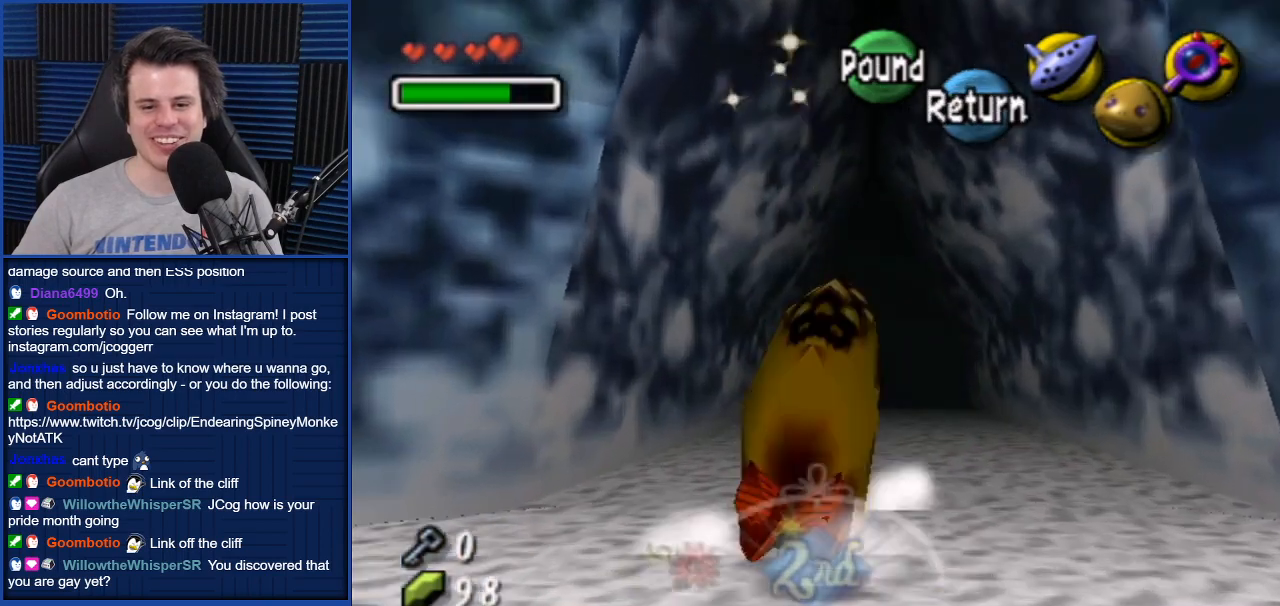
{"buttons": ["A"], "left_stick": "up", "right_stick": "center", "events": []}
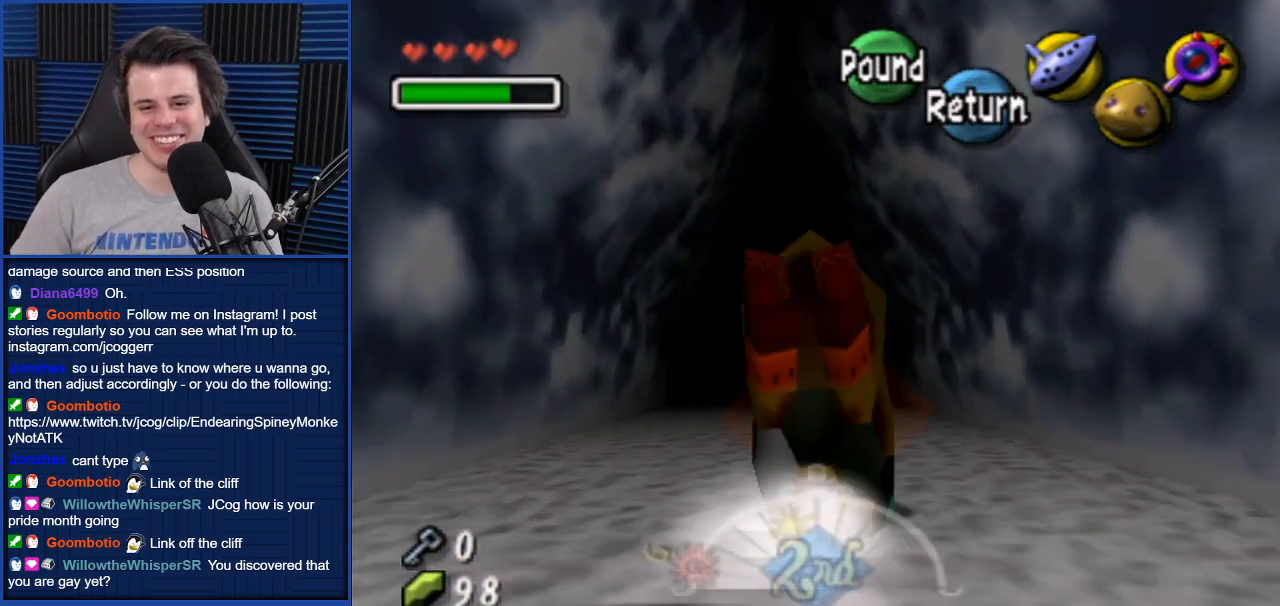
{"buttons": ["A"], "left_stick": "up", "right_stick": "center", "events": []}
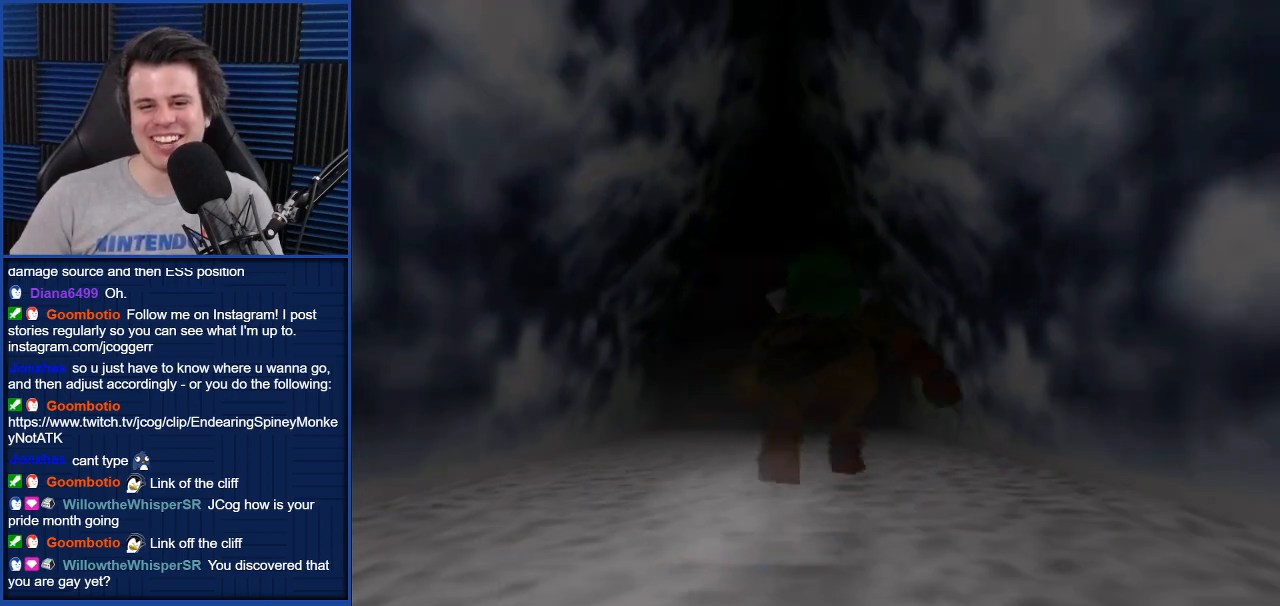
{"buttons": [], "left_stick": "center", "right_stick": "center", "events": [[234, "left_stick", "center"], [301, "A", "up"]]}
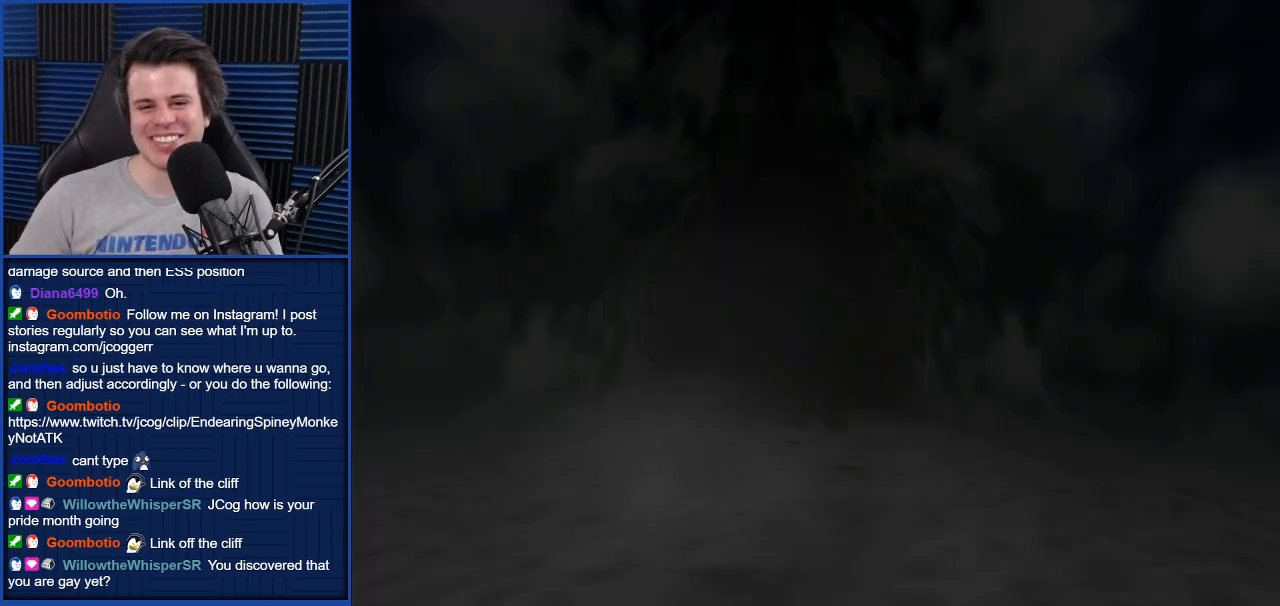
{"buttons": [], "left_stick": "center", "right_stick": "center", "events": []}
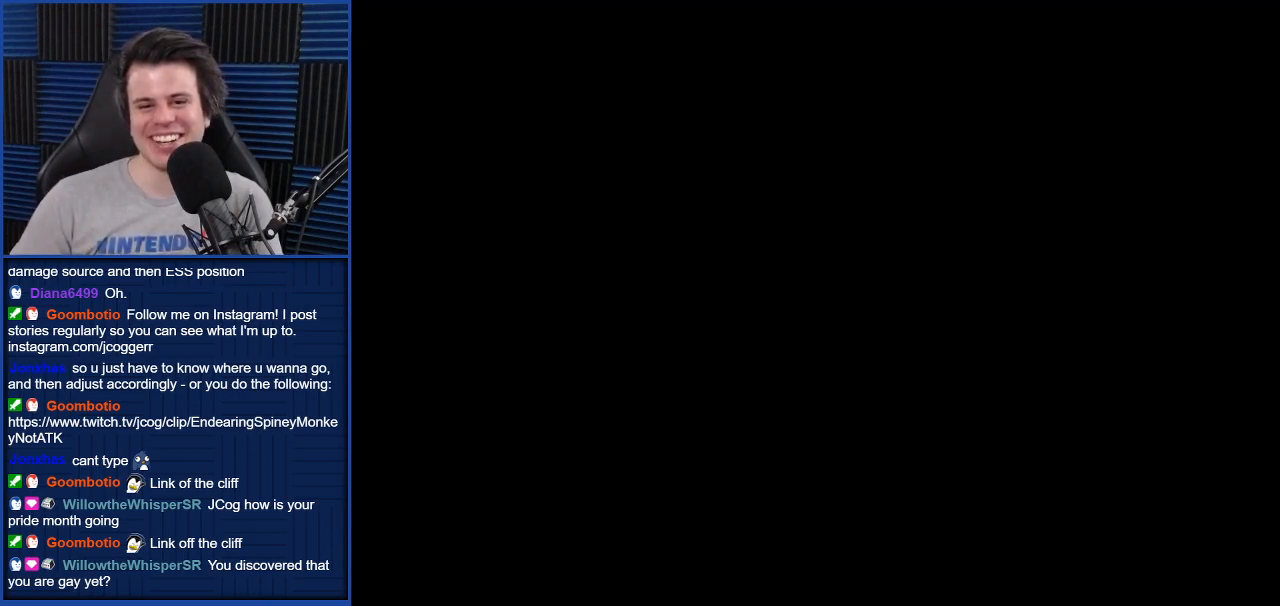
{"buttons": [], "left_stick": "center", "right_stick": "center", "events": []}
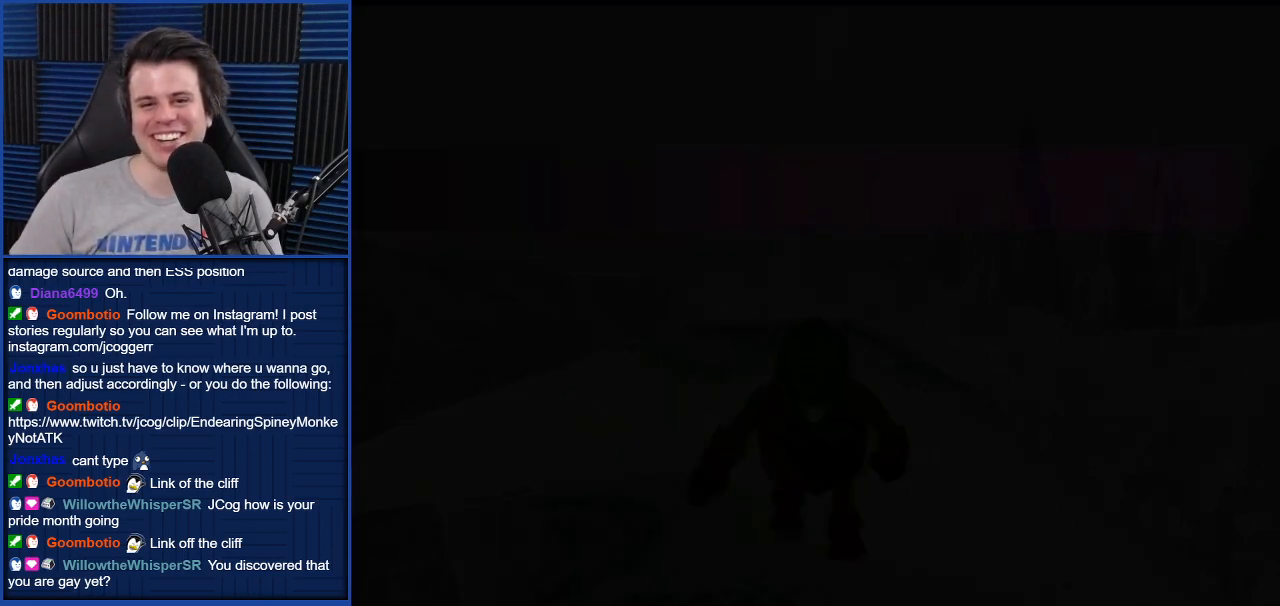
{"buttons": [], "left_stick": "center", "right_stick": "center", "events": []}
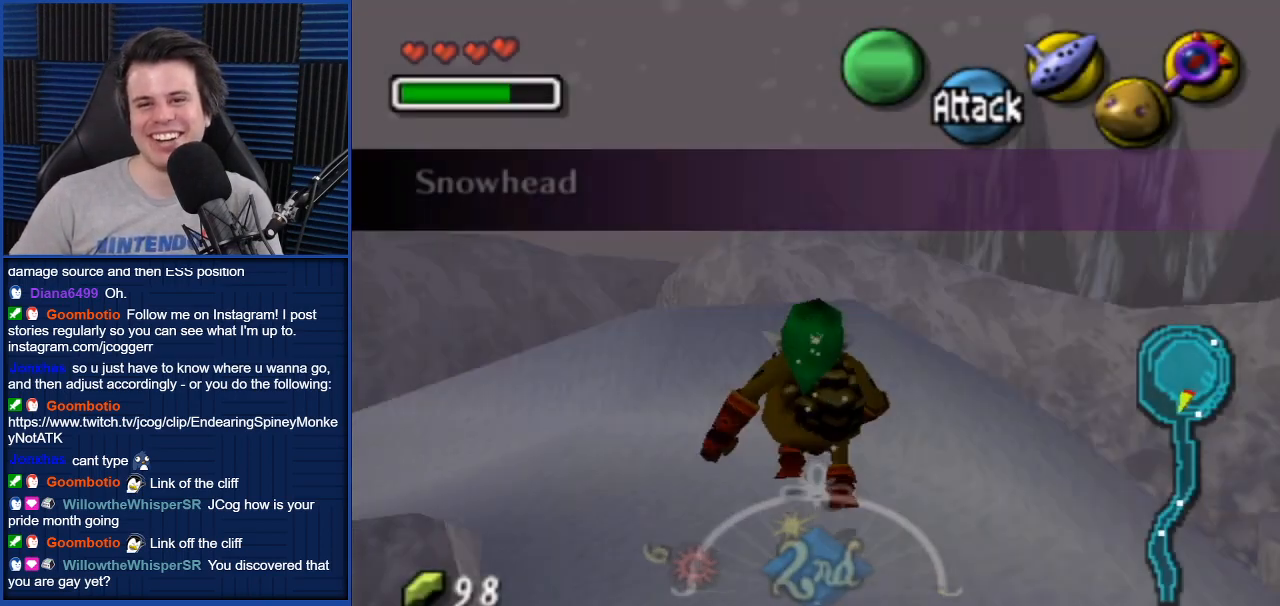
{"buttons": [], "left_stick": "center", "right_stick": "center", "events": []}
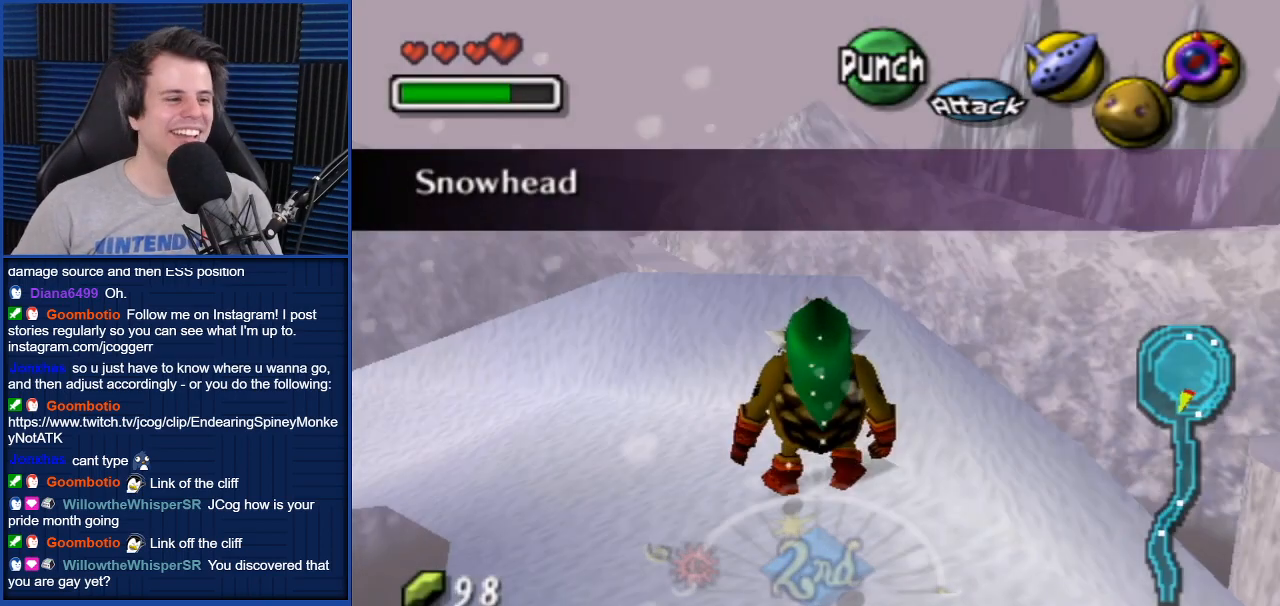
{"buttons": [], "left_stick": "center", "right_stick": "center", "events": []}
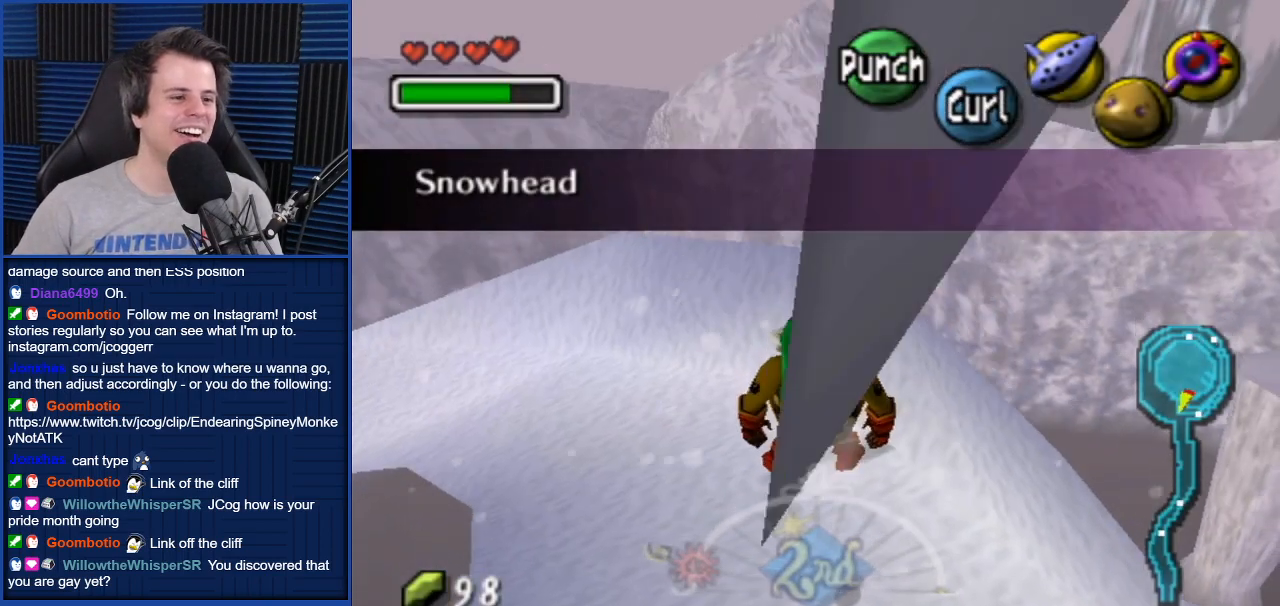
{"buttons": [], "left_stick": "center", "right_stick": "center", "events": [[67, "left_stick", "up-left"], [201, "L1", "down"], [201, "left_stick", "center"], [367, "L1", "up"]]}
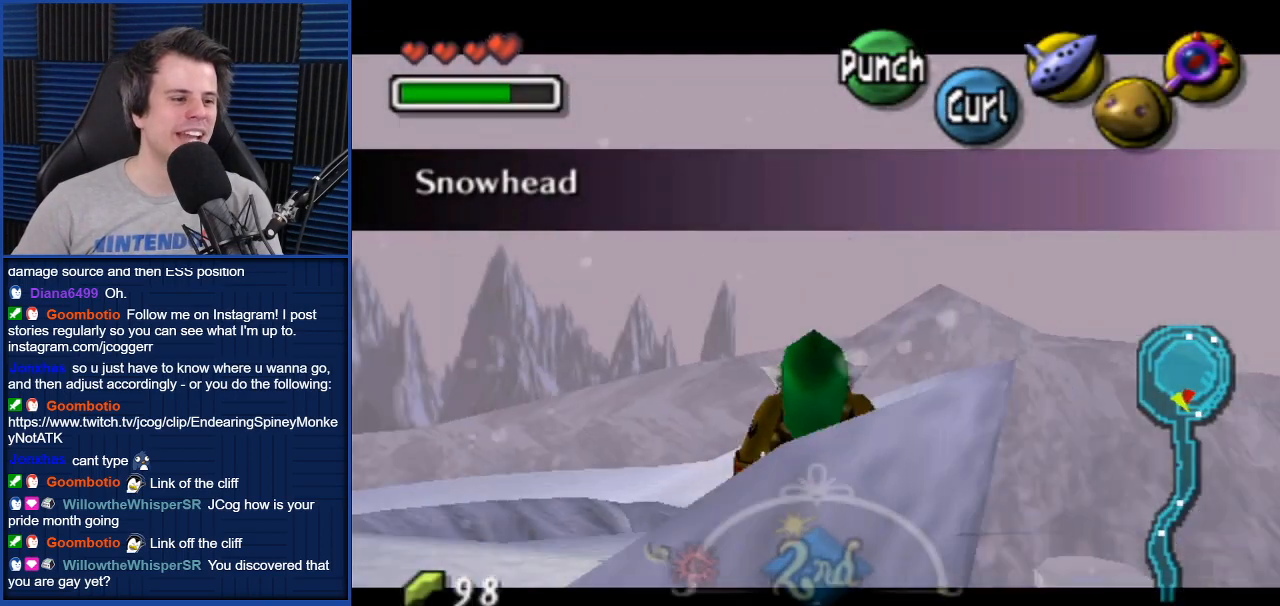
{"buttons": ["A"], "left_stick": "up", "right_stick": "center", "events": [[233, "left_stick", "up"], [434, "A", "down"]]}
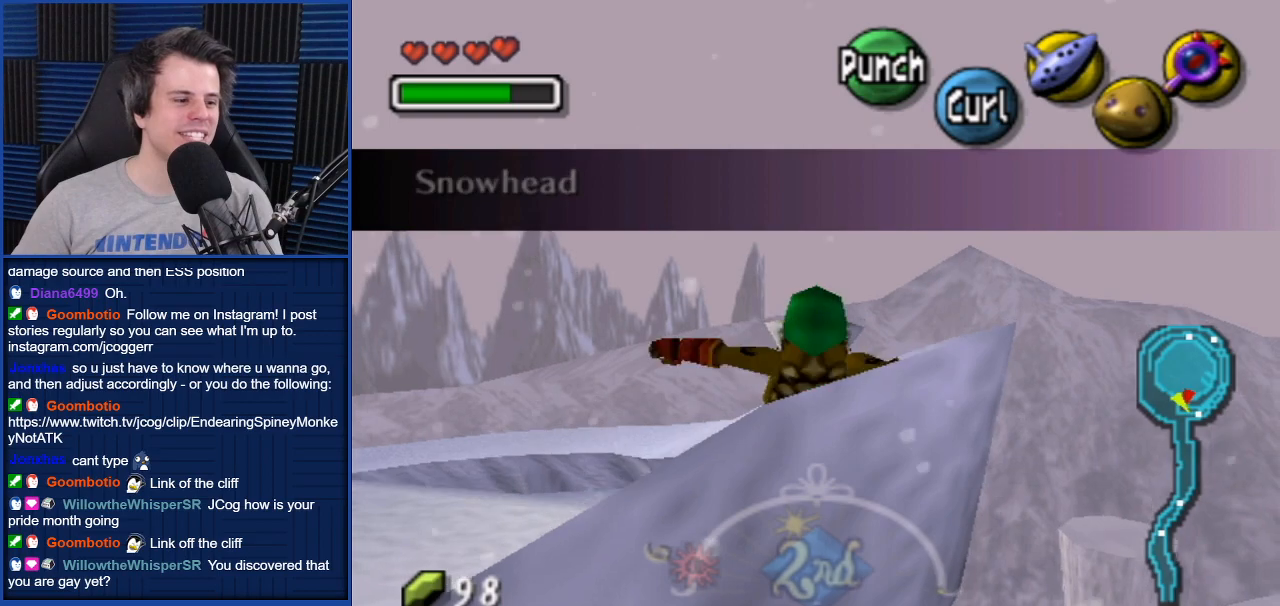
{"buttons": ["A"], "left_stick": "up", "right_stick": "center", "events": []}
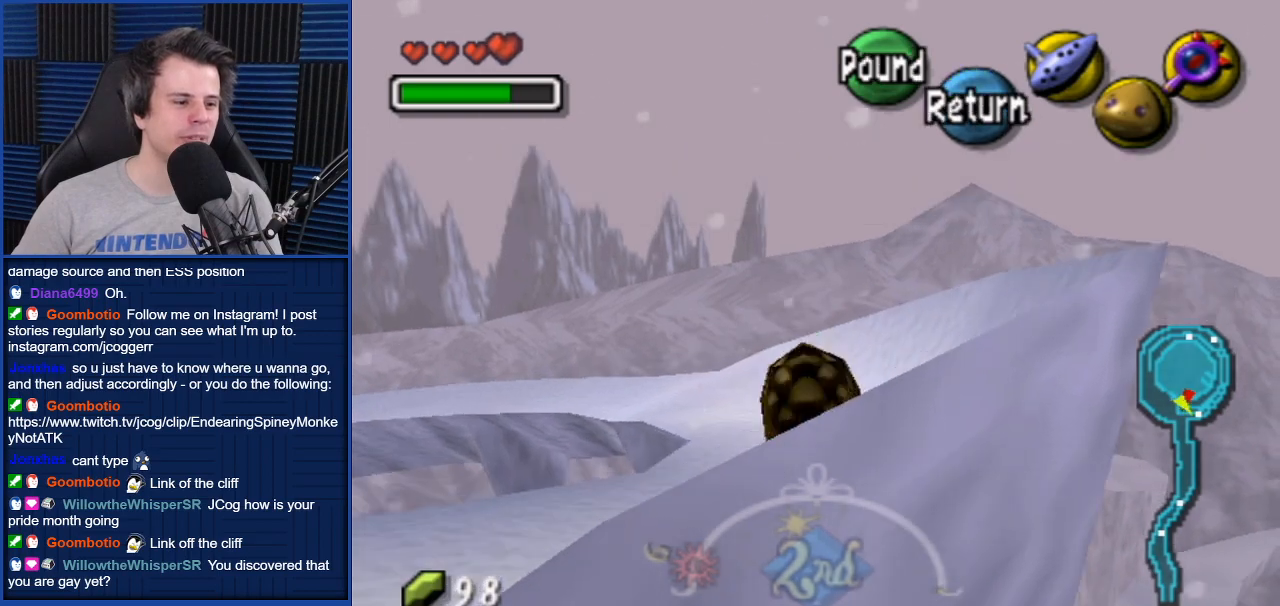
{"buttons": ["A"], "left_stick": "up-left", "right_stick": "center", "events": [[334, "left_stick", "up-left"]]}
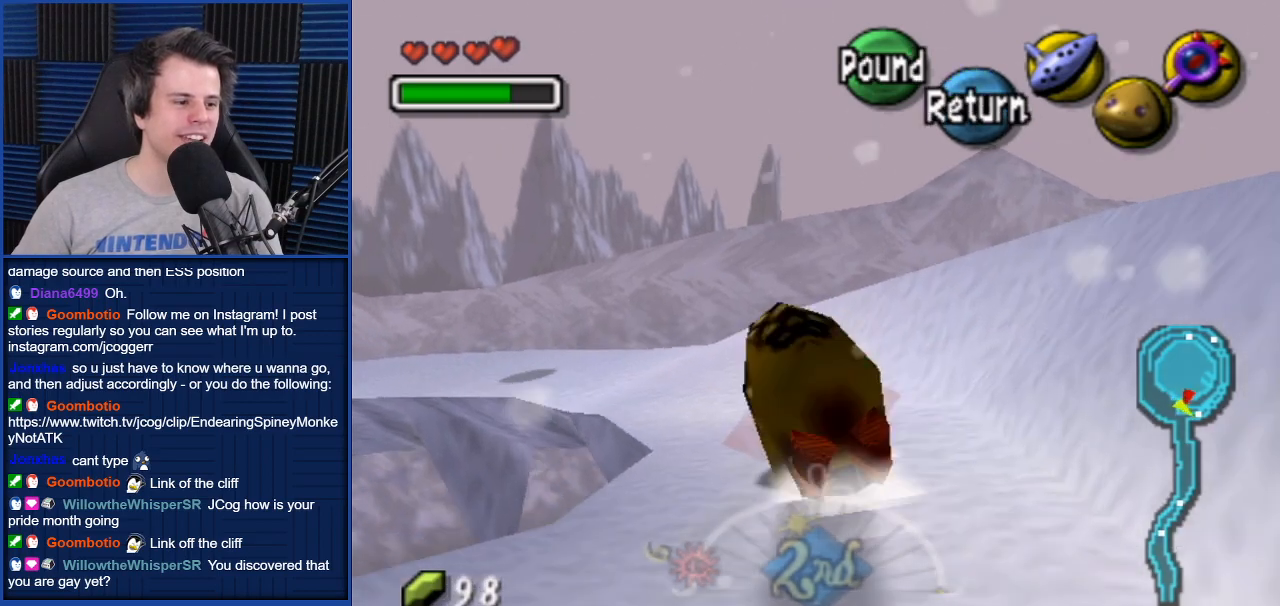
{"buttons": ["A"], "left_stick": "up-left", "right_stick": "center", "events": []}
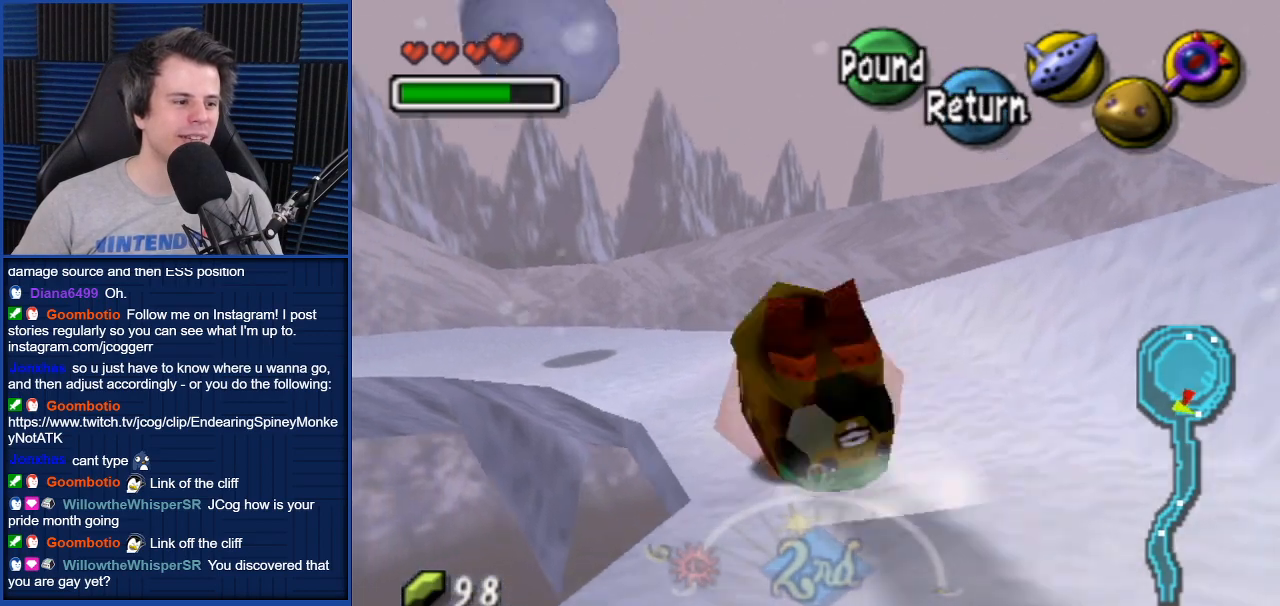
{"buttons": ["A"], "left_stick": "up-left", "right_stick": "center", "events": []}
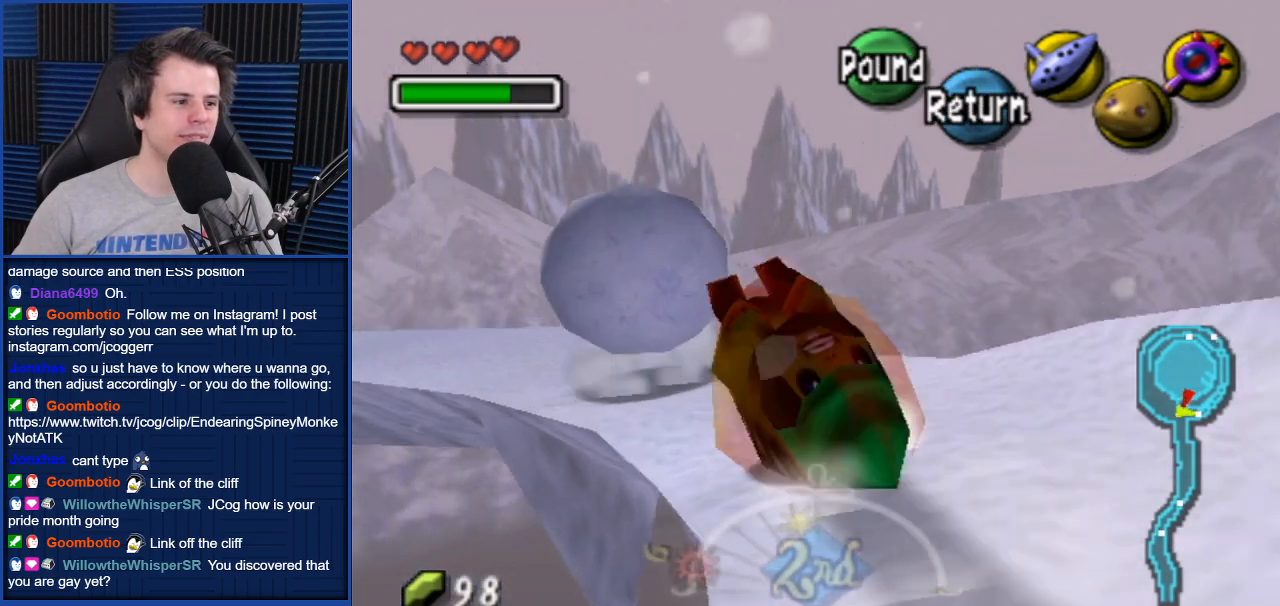
{"buttons": ["A"], "left_stick": "up-left", "right_stick": "center", "events": []}
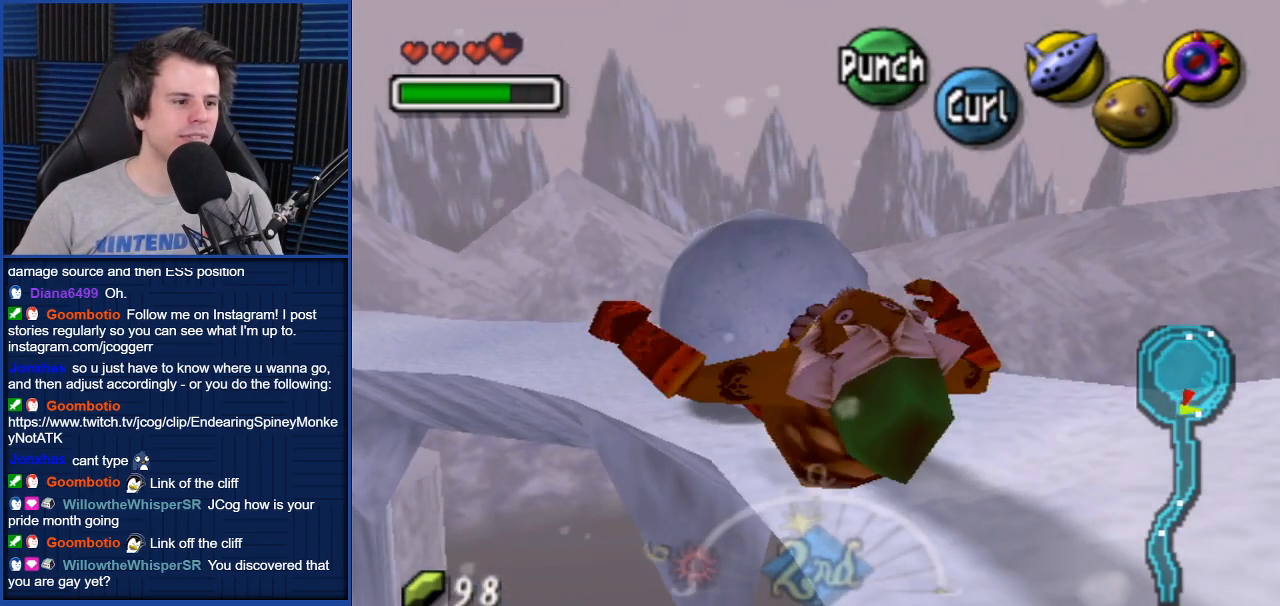
{"buttons": [], "left_stick": "center", "right_stick": "center", "events": [[300, "A", "up"], [334, "left_stick", "center"]]}
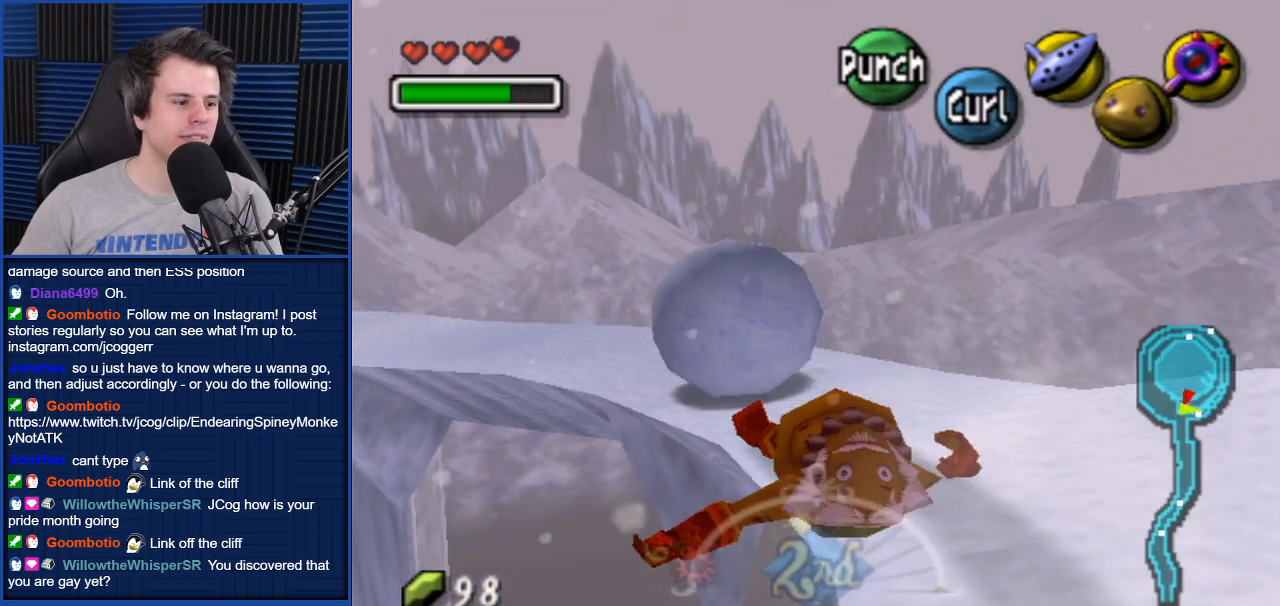
{"buttons": [], "left_stick": "center", "right_stick": "center", "events": []}
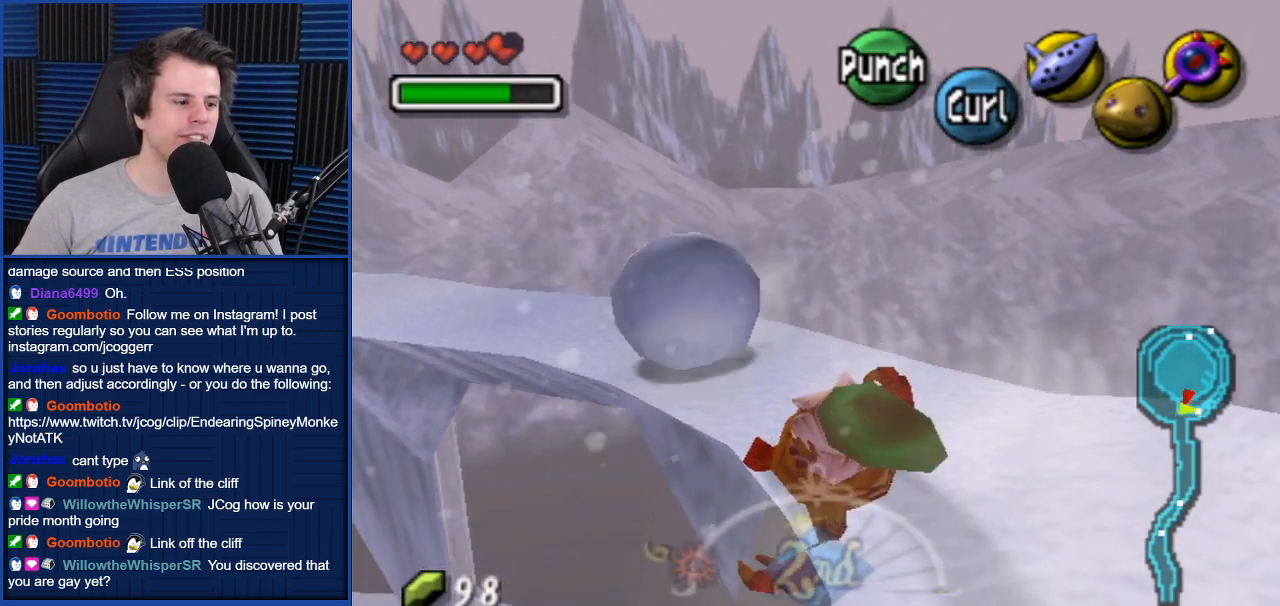
{"buttons": [], "left_stick": "center", "right_stick": "center", "events": []}
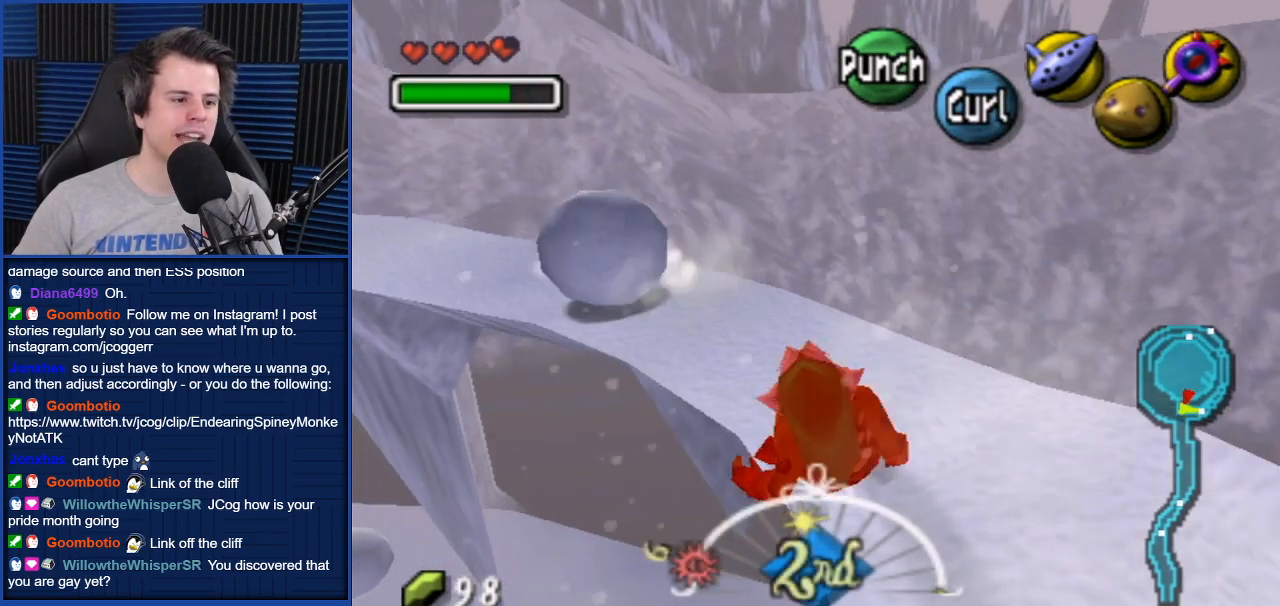
{"buttons": [], "left_stick": "left", "right_stick": "center", "events": [[401, "left_stick", "left"]]}
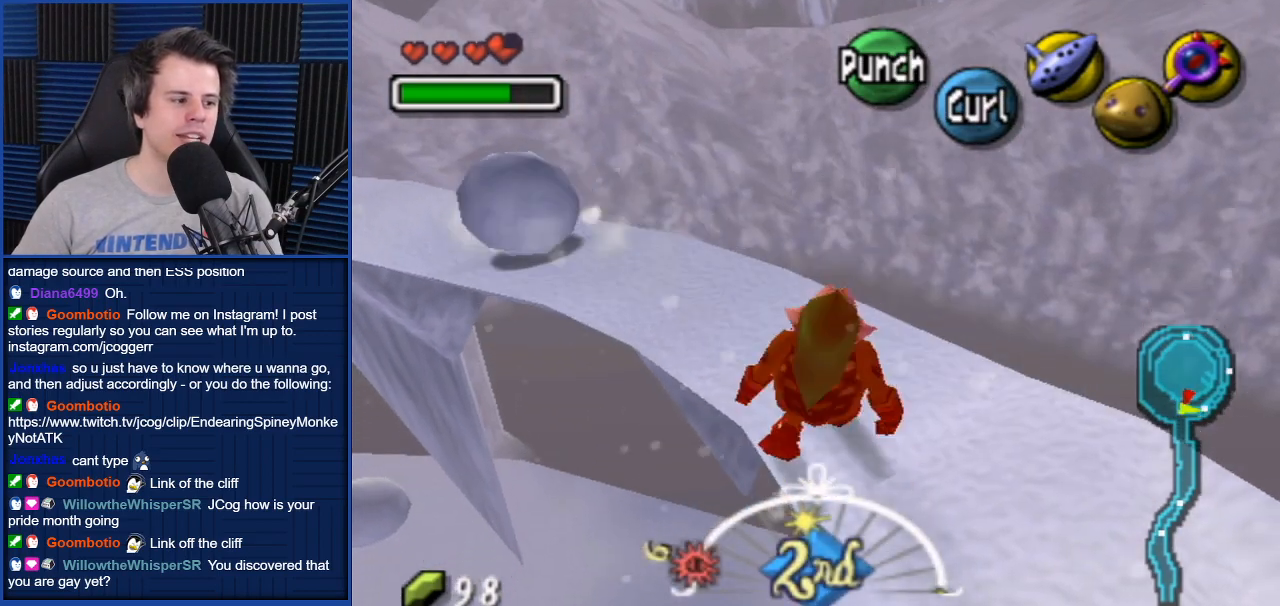
{"buttons": [], "left_stick": "left", "right_stick": "center", "events": []}